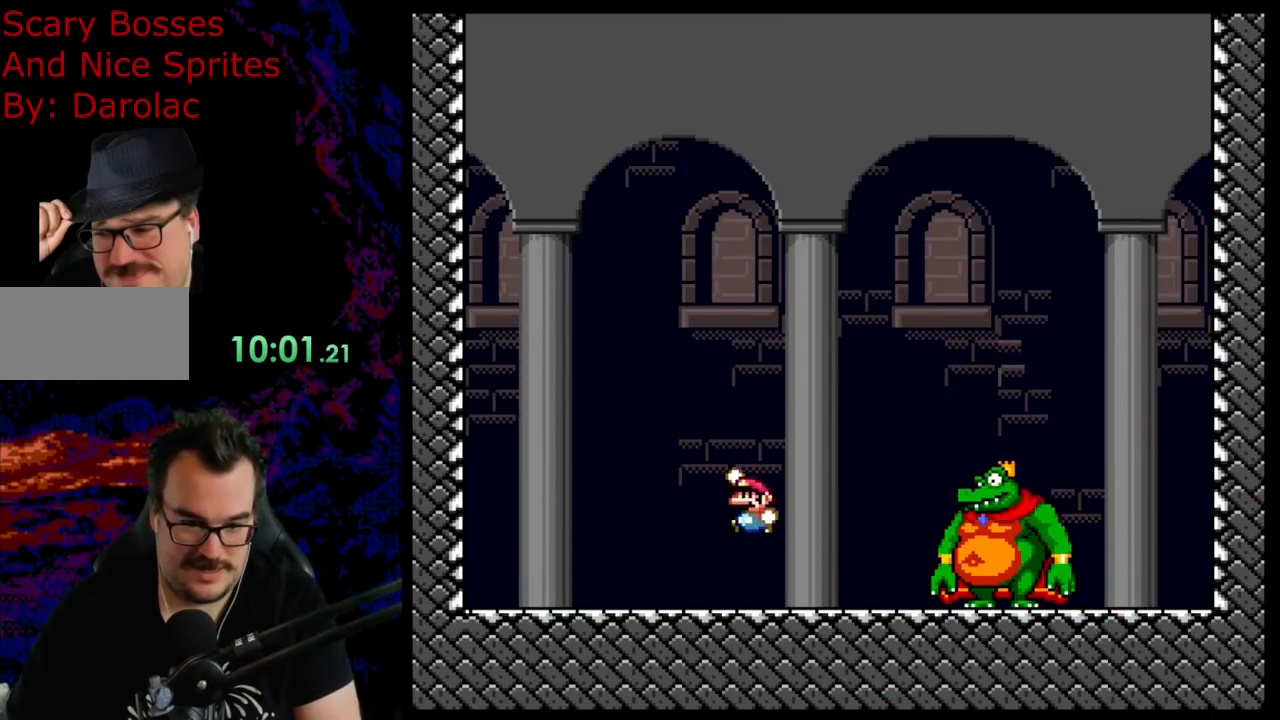
Gameplay with a controller (Nintendo layout); each line is a JSON object with the inputs held at the frame after it. "events" lists button and stick changes between this image and that frame as [ms after this image, input, new state], when the widget could be followed in between. Not read: L3 R3.
{"buttons": ["Y", "DPAD_RIGHT"], "events": [[117, "B", "up"], [250, "DPAD_LEFT", "up"], [367, "DPAD_RIGHT", "down"]]}
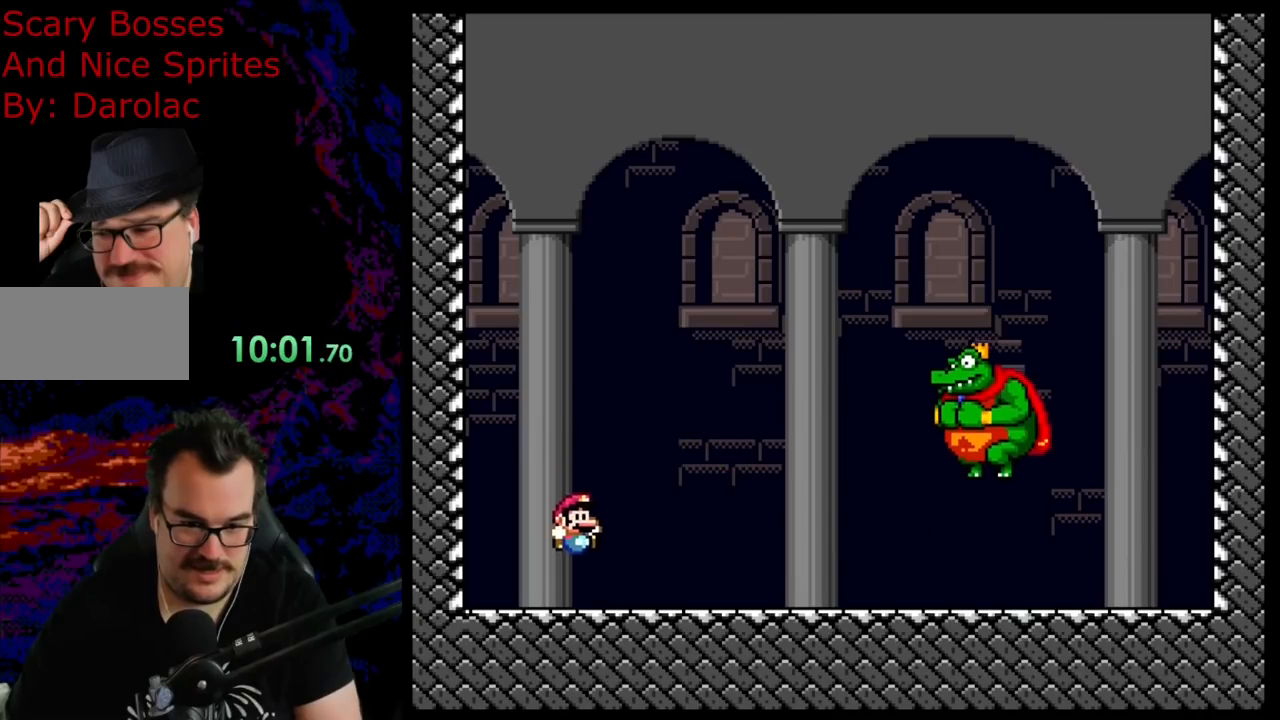
{"buttons": ["Y"], "events": [[117, "DPAD_RIGHT", "up"], [150, "B", "down"], [150, "DPAD_RIGHT", "down"], [167, "DPAD_RIGHT", "up"], [200, "DPAD_LEFT", "down"], [333, "DPAD_LEFT", "up"], [500, "B", "up"]]}
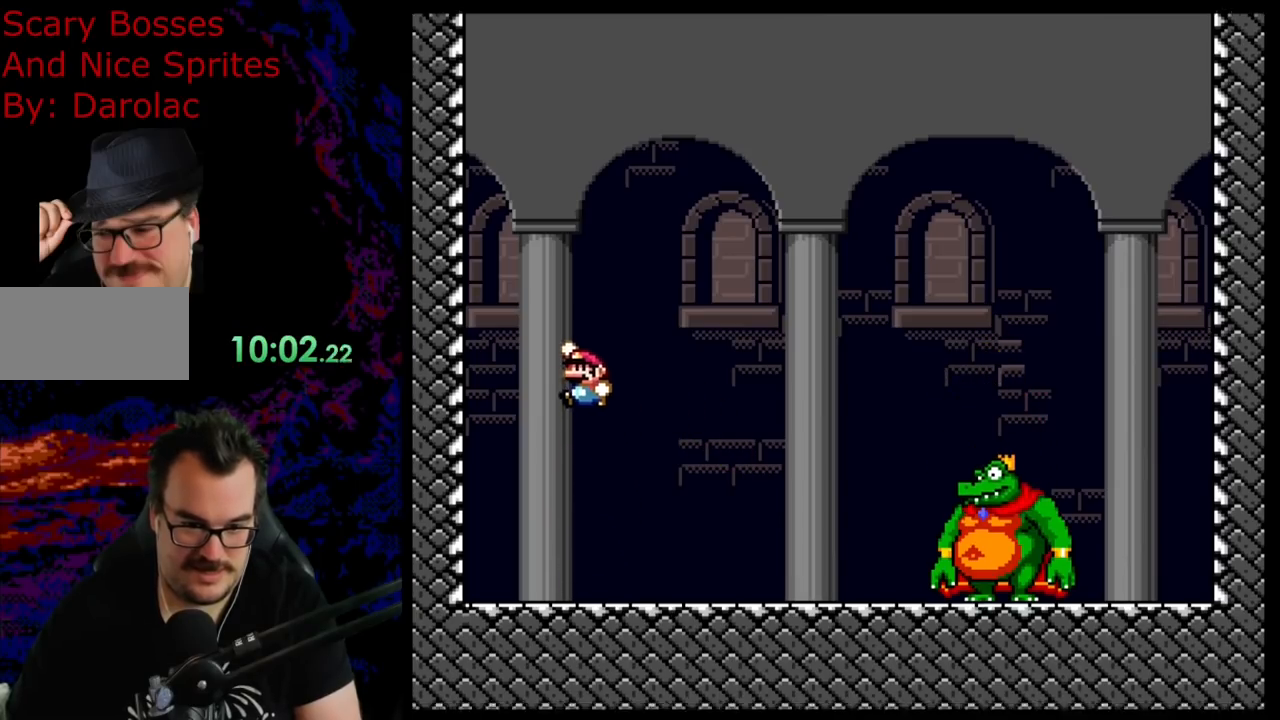
{"buttons": ["Y", "DPAD_RIGHT"], "events": [[83, "DPAD_RIGHT", "down"]]}
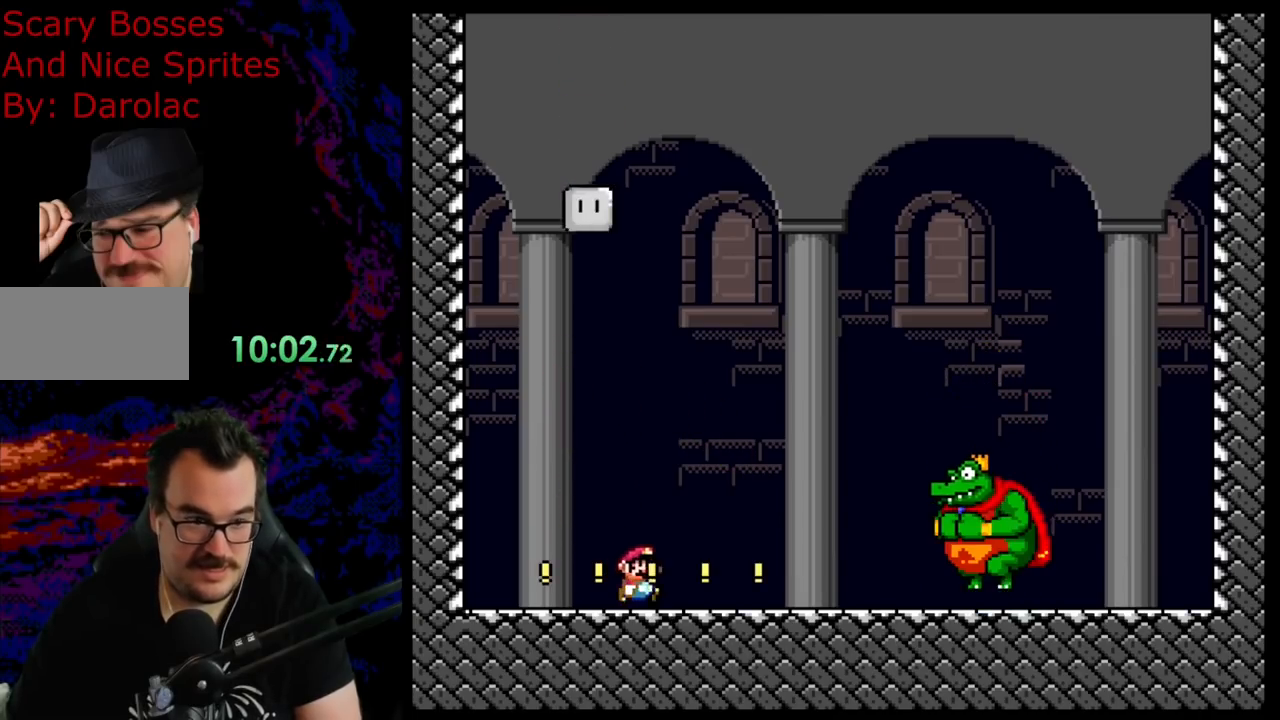
{"buttons": ["B", "Y"], "events": [[17, "DPAD_DOWN", "down"], [33, "DPAD_DOWN", "up"], [33, "DPAD_LEFT", "down"], [33, "DPAD_RIGHT", "up"], [333, "B", "down"], [483, "DPAD_LEFT", "up"]]}
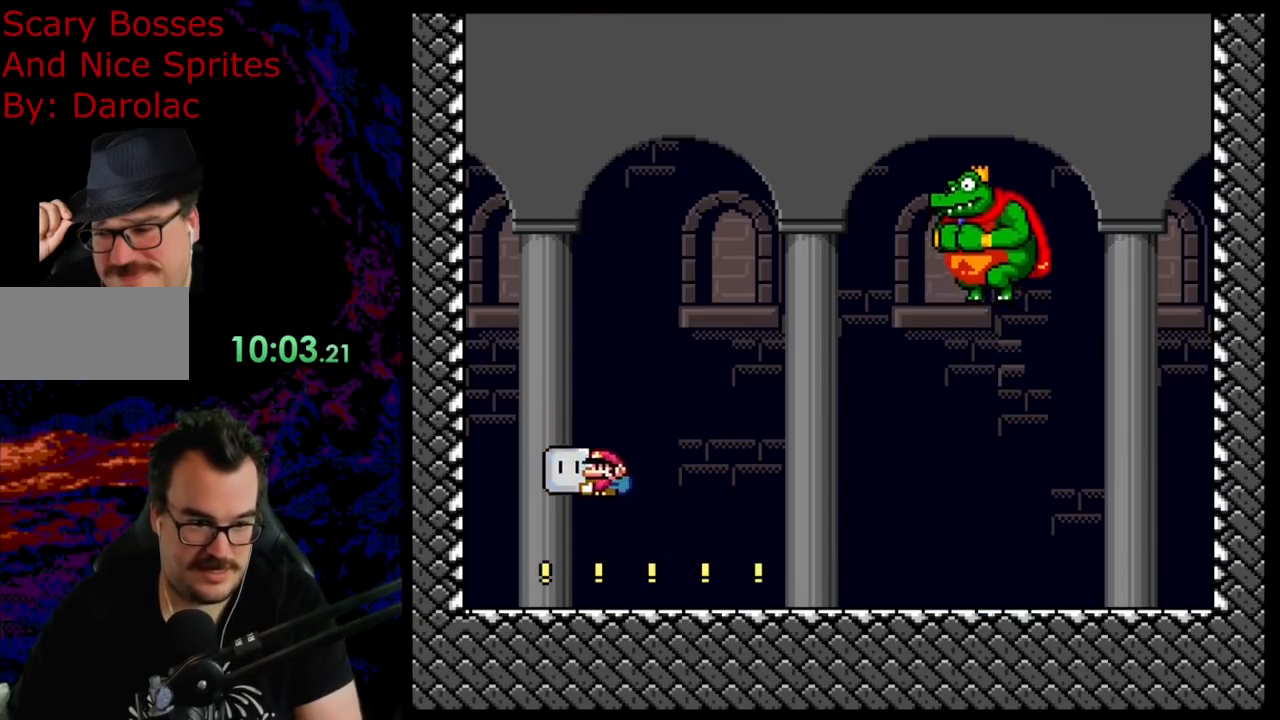
{"buttons": ["B", "Y", "DPAD_RIGHT"], "events": [[33, "DPAD_RIGHT", "down"]]}
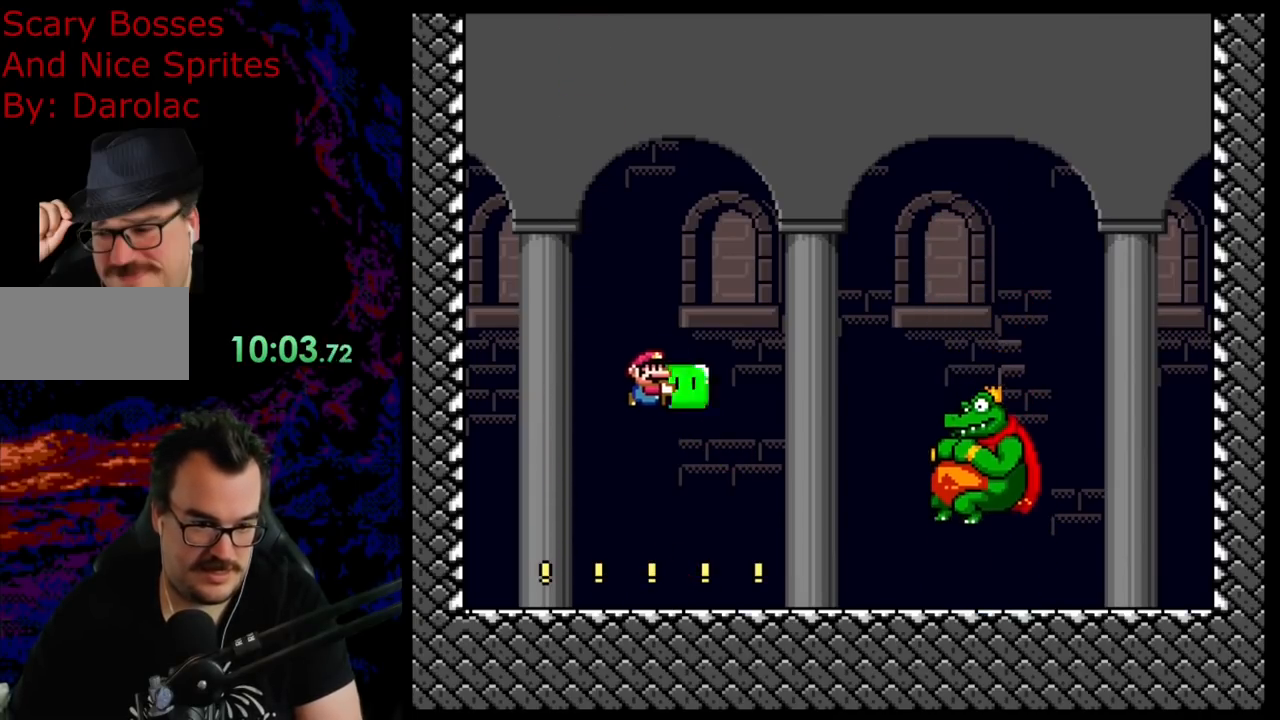
{"buttons": ["B", "Y", "DPAD_LEFT"], "events": [[283, "B", "up"], [367, "B", "down"], [433, "DPAD_DOWN", "down"], [433, "DPAD_RIGHT", "up"], [467, "DPAD_DOWN", "up"], [467, "DPAD_LEFT", "down"]]}
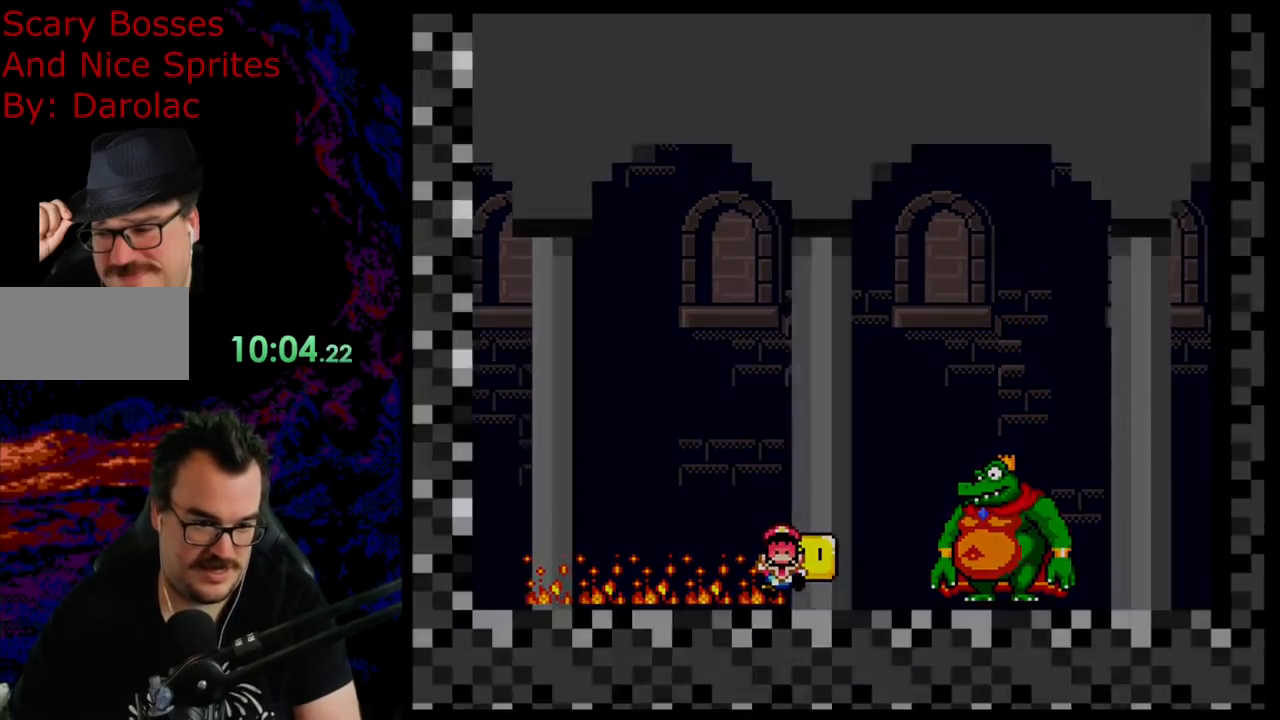
{"buttons": ["B", "Y"], "events": [[167, "DPAD_LEFT", "up"]]}
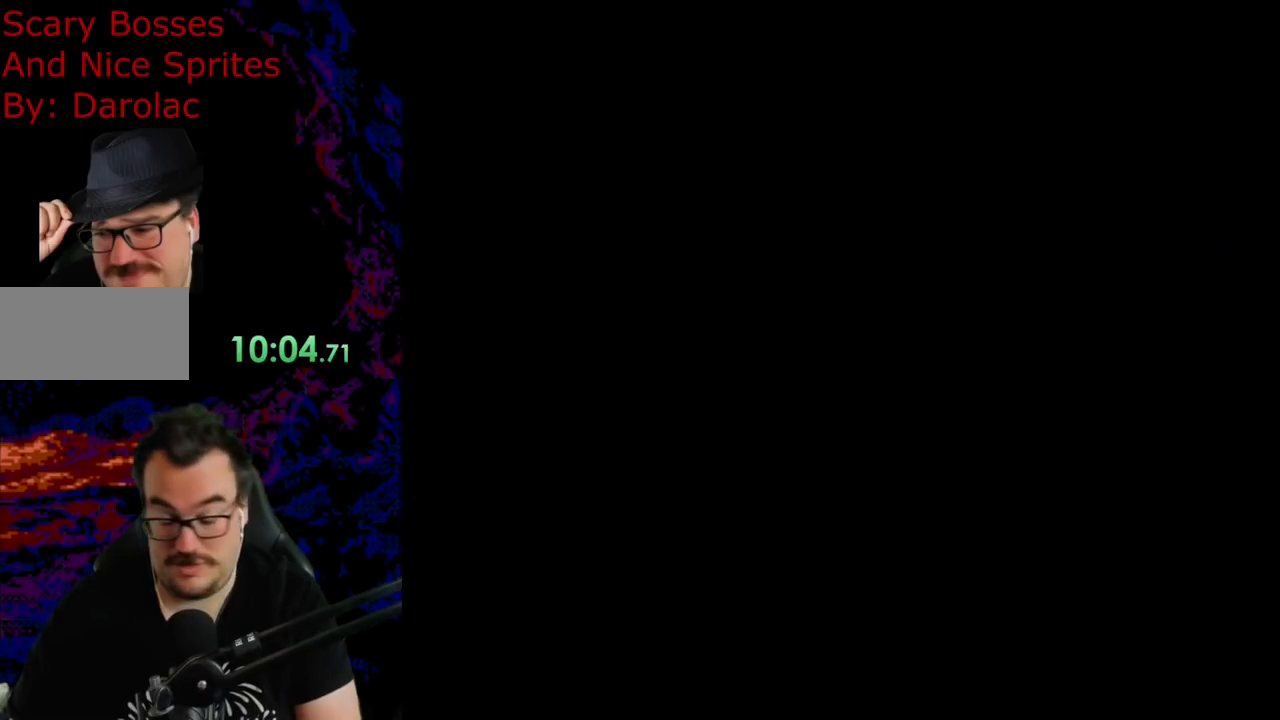
{"buttons": ["B", "Y"], "events": []}
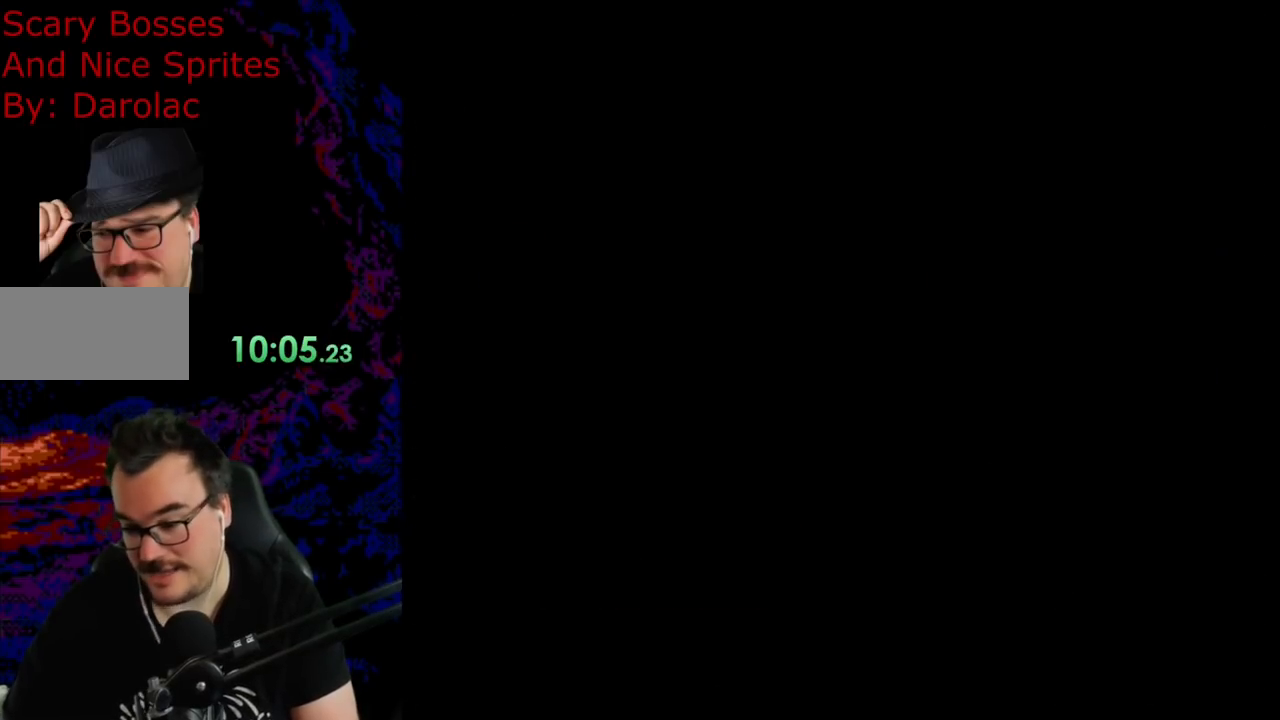
{"buttons": ["Y"], "events": [[67, "B", "up"], [200, "Y", "up"], [500, "Y", "down"]]}
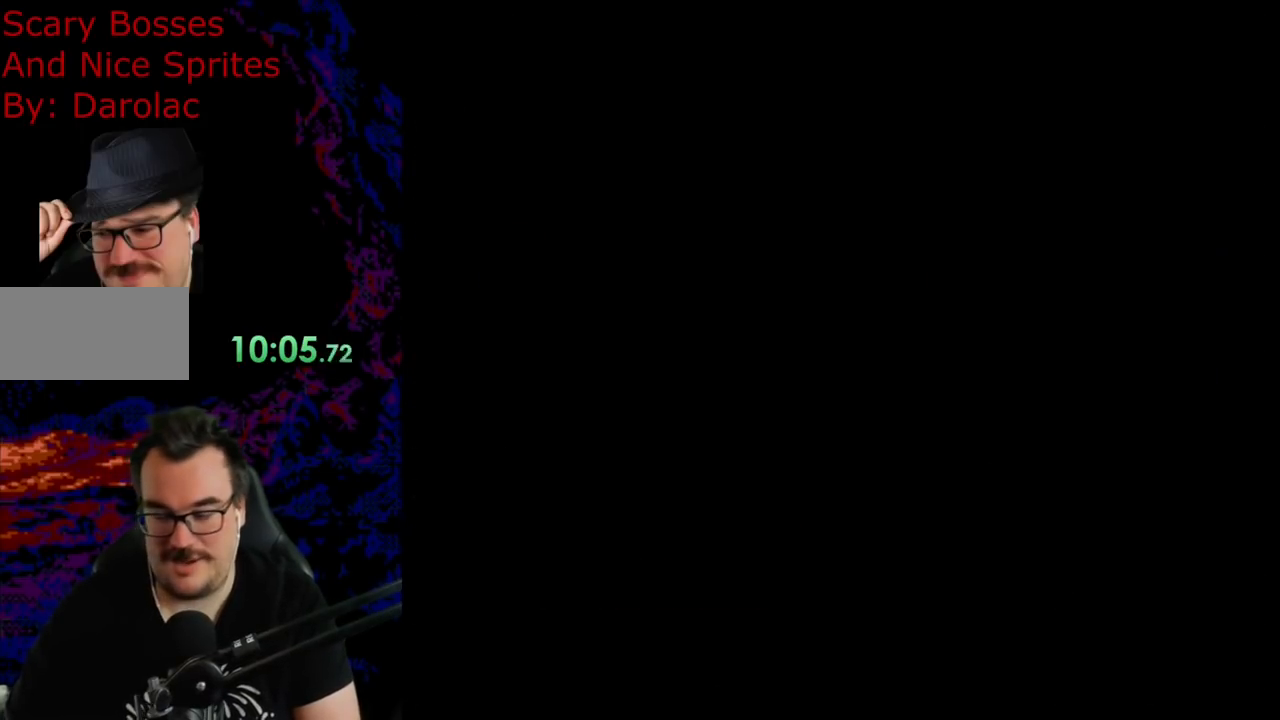
{"buttons": ["Y"], "events": []}
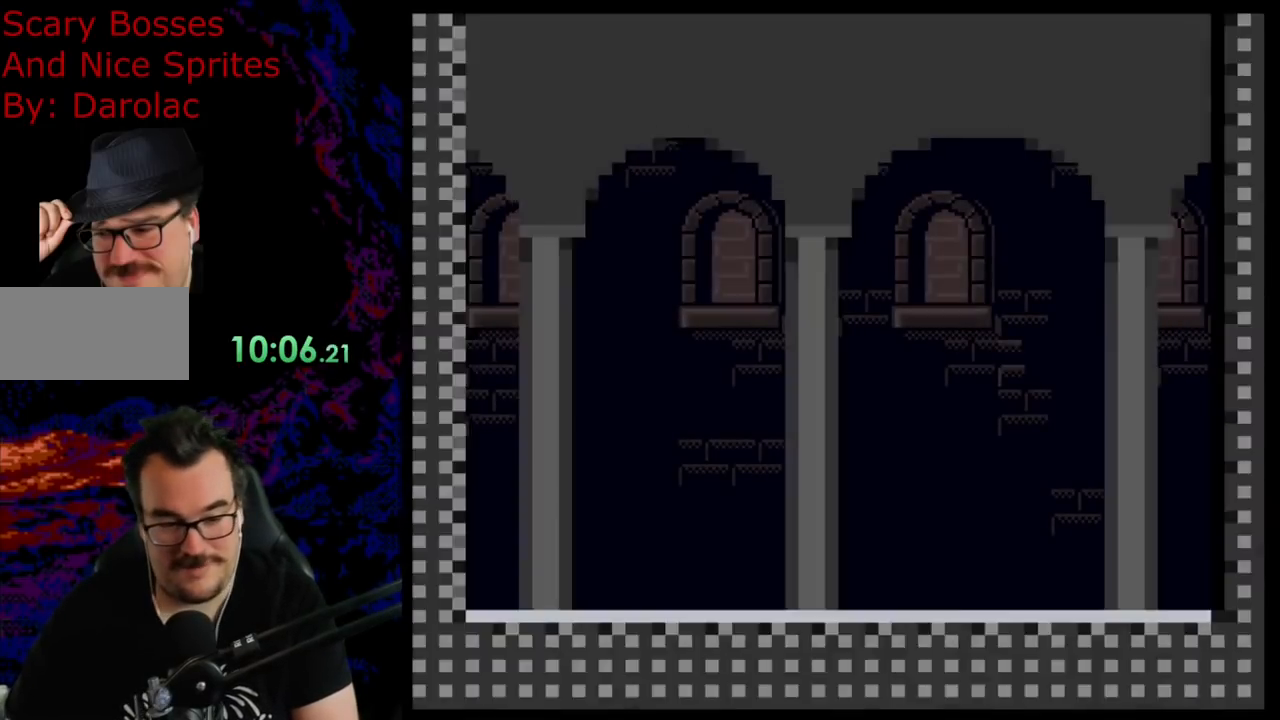
{"buttons": ["Y", "DPAD_LEFT"], "events": [[117, "DPAD_RIGHT", "down"], [417, "DPAD_LEFT", "down"], [417, "DPAD_RIGHT", "up"]]}
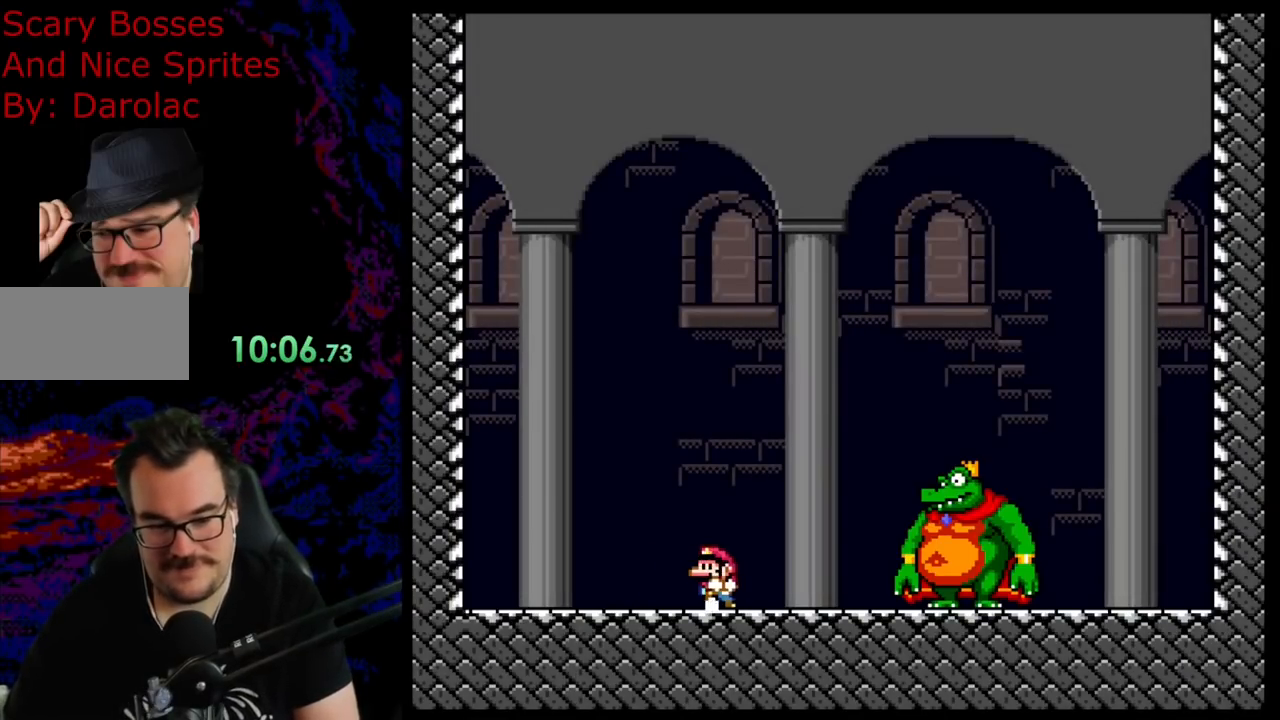
{"buttons": ["Y", "DPAD_LEFT"], "events": [[100, "DPAD_LEFT", "up"], [267, "DPAD_LEFT", "down"]]}
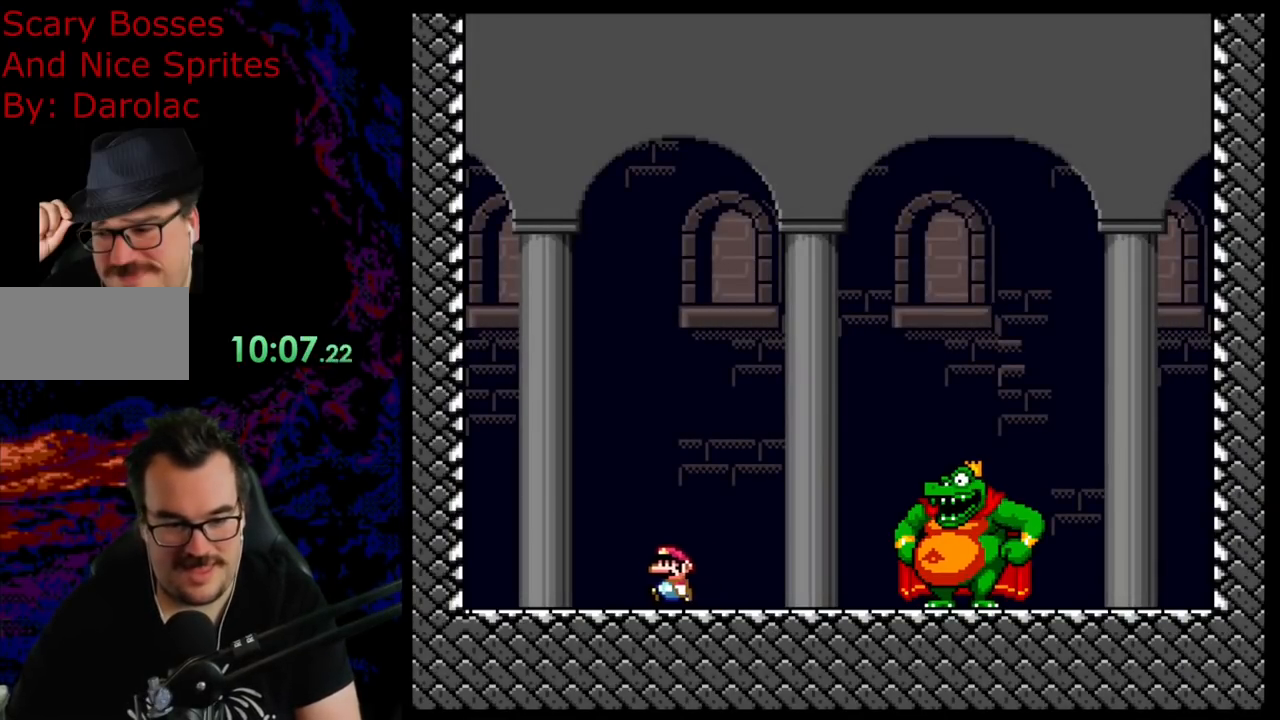
{"buttons": ["Y"], "events": [[300, "DPAD_LEFT", "up"]]}
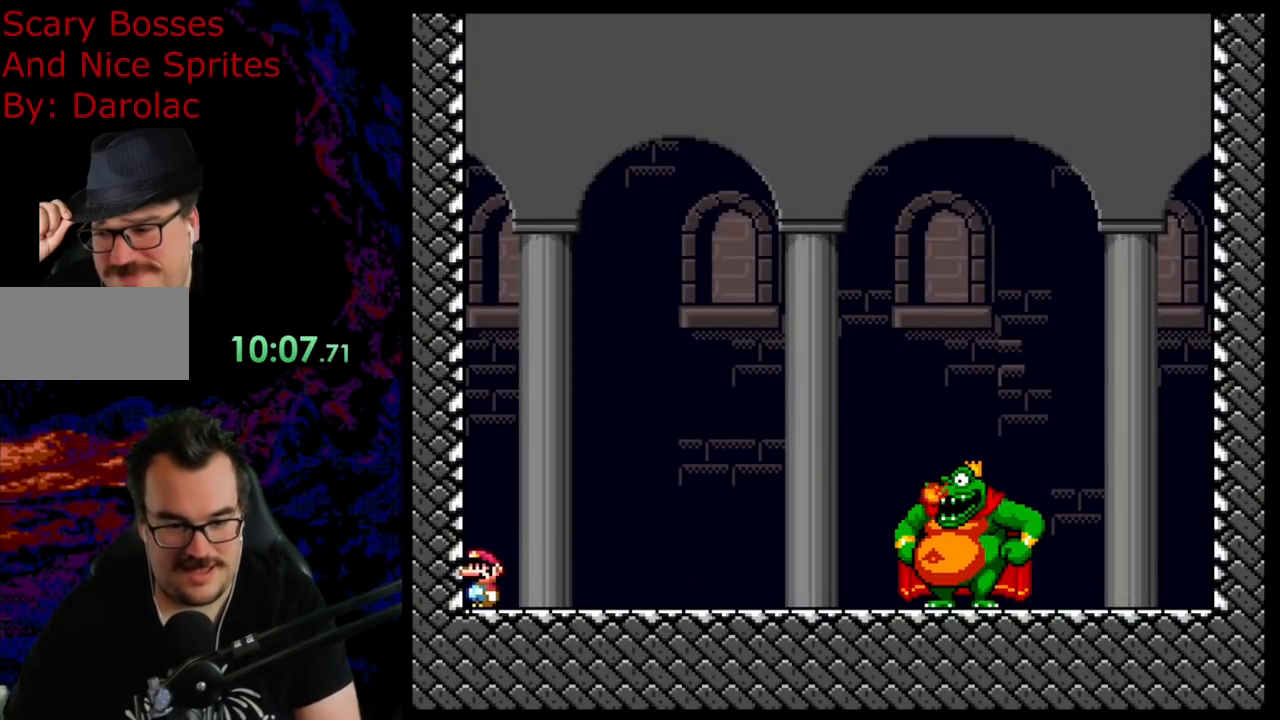
{"buttons": ["Y"], "events": []}
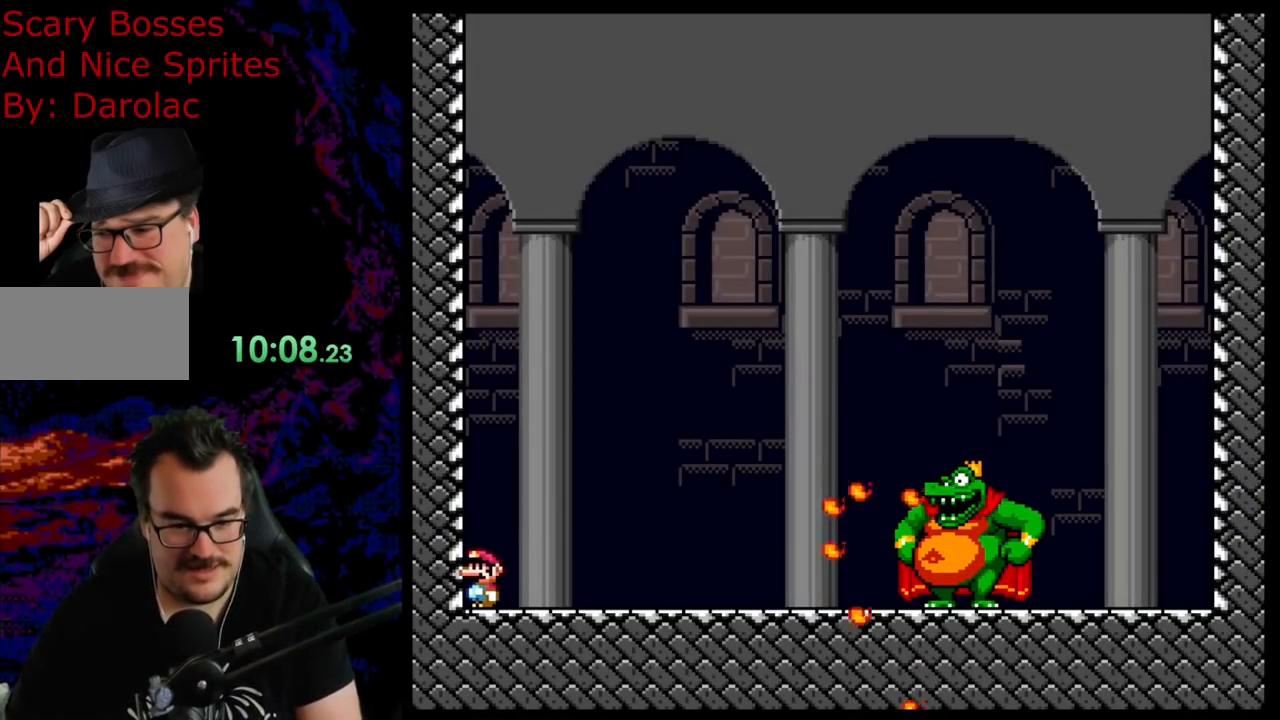
{"buttons": ["Y"], "events": []}
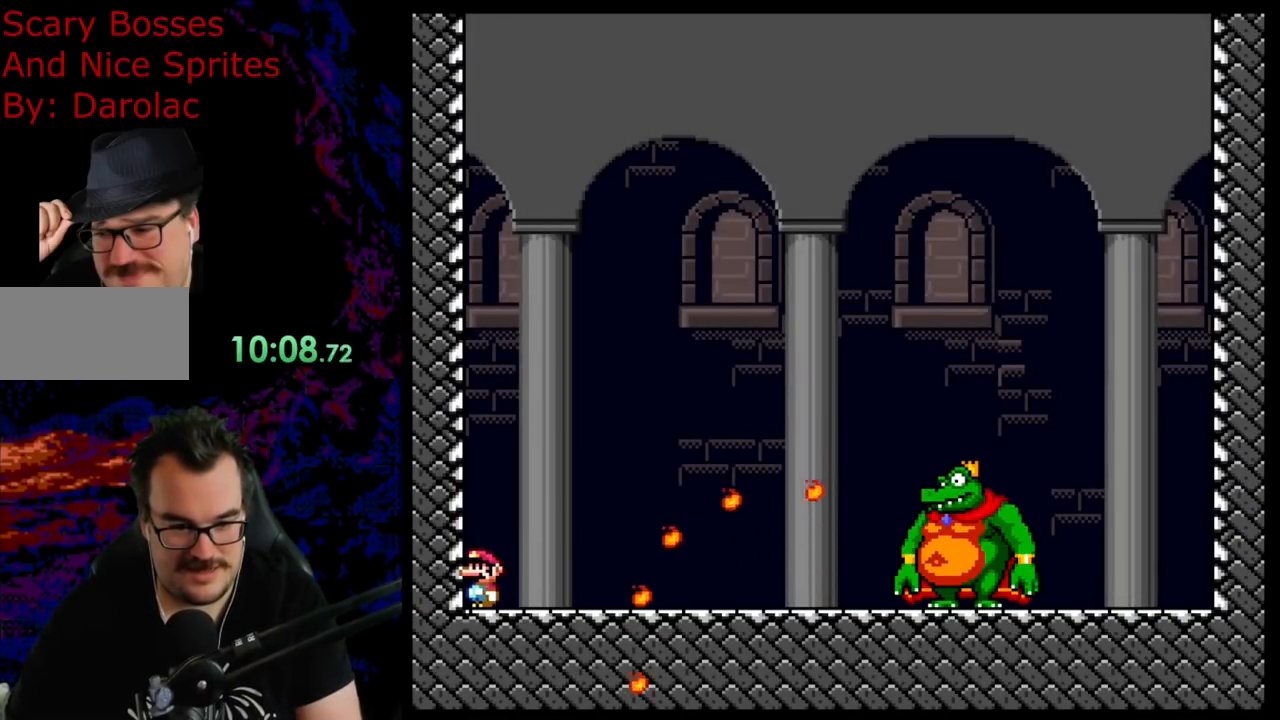
{"buttons": ["B", "Y", "DPAD_LEFT"], "events": [[33, "B", "down"], [83, "DPAD_RIGHT", "down"], [450, "DPAD_RIGHT", "up"], [467, "DPAD_LEFT", "down"]]}
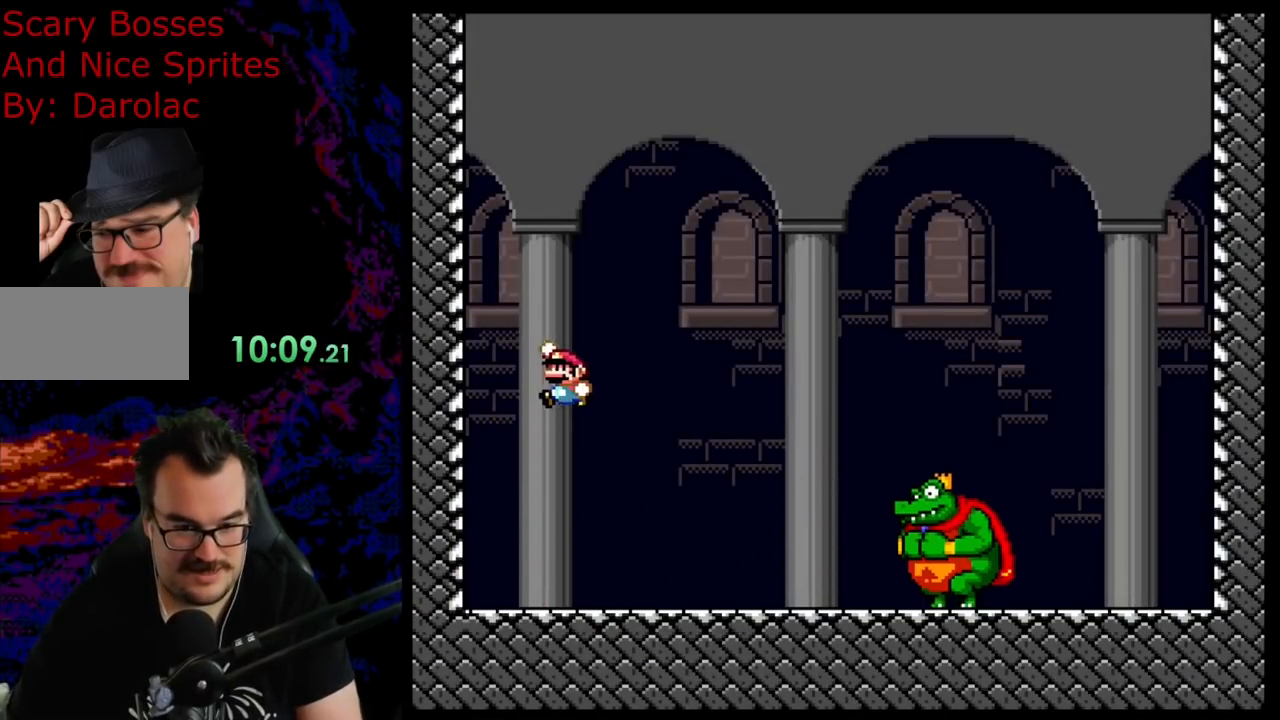
{"buttons": ["Y", "DPAD_RIGHT"], "events": [[50, "B", "up"], [100, "DPAD_LEFT", "up"], [167, "DPAD_RIGHT", "down"]]}
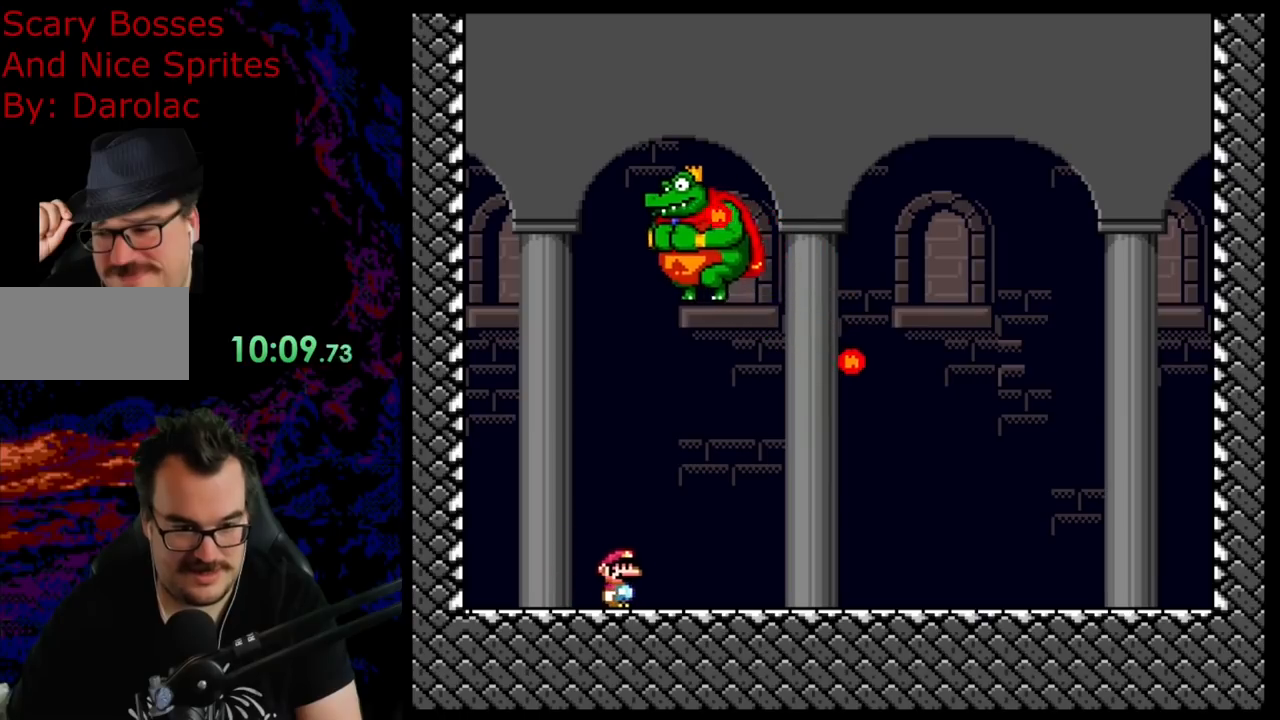
{"buttons": ["B", "Y", "DPAD_RIGHT"], "events": [[183, "B", "down"], [283, "DPAD_DOWN", "down"], [283, "DPAD_RIGHT", "up"], [300, "DPAD_DOWN", "up"], [300, "DPAD_LEFT", "down"], [450, "DPAD_LEFT", "up"], [450, "DPAD_RIGHT", "down"]]}
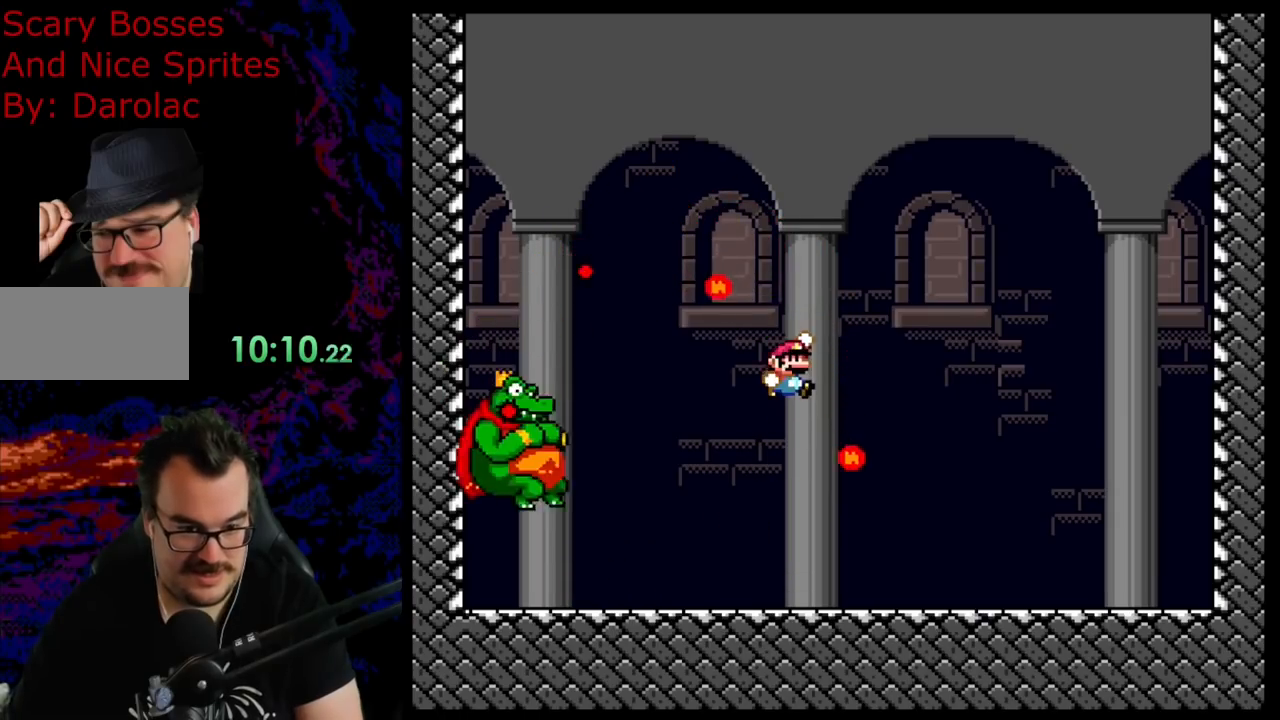
{"buttons": ["B", "Y", "DPAD_RIGHT"], "events": []}
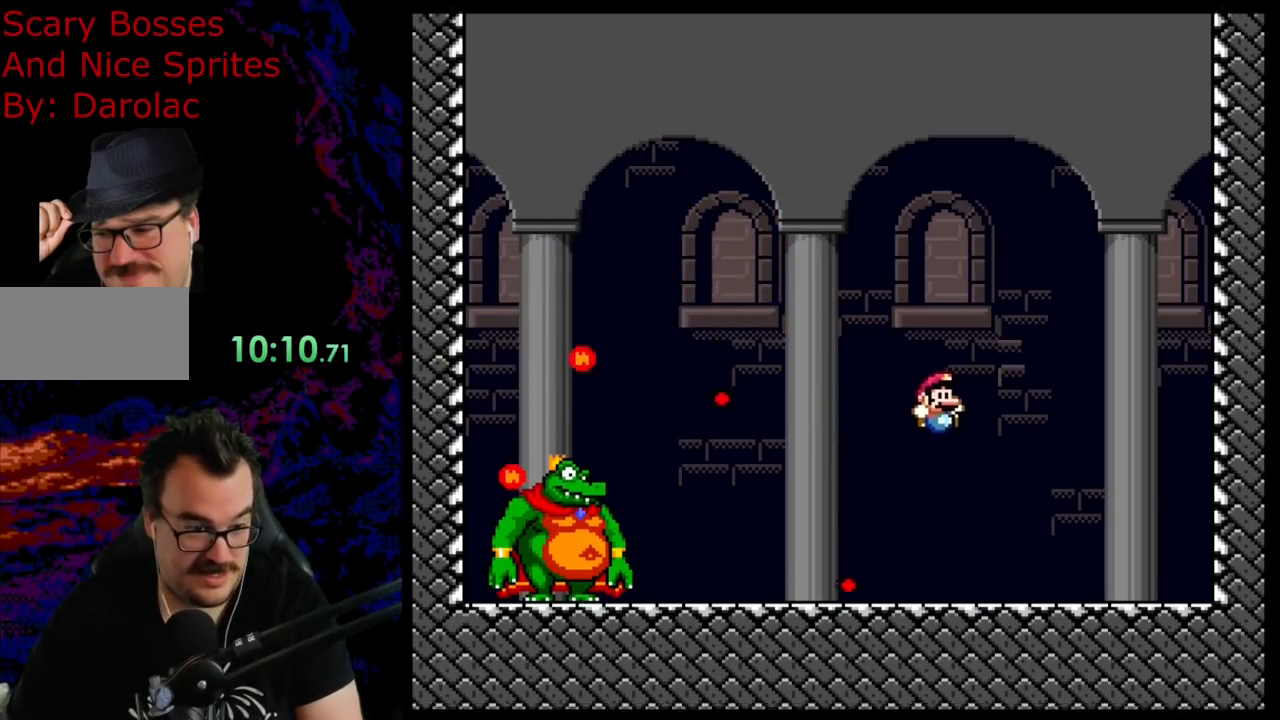
{"buttons": ["Y", "DPAD_LEFT"], "events": [[83, "B", "up"], [317, "DPAD_RIGHT", "up"], [333, "DPAD_LEFT", "down"]]}
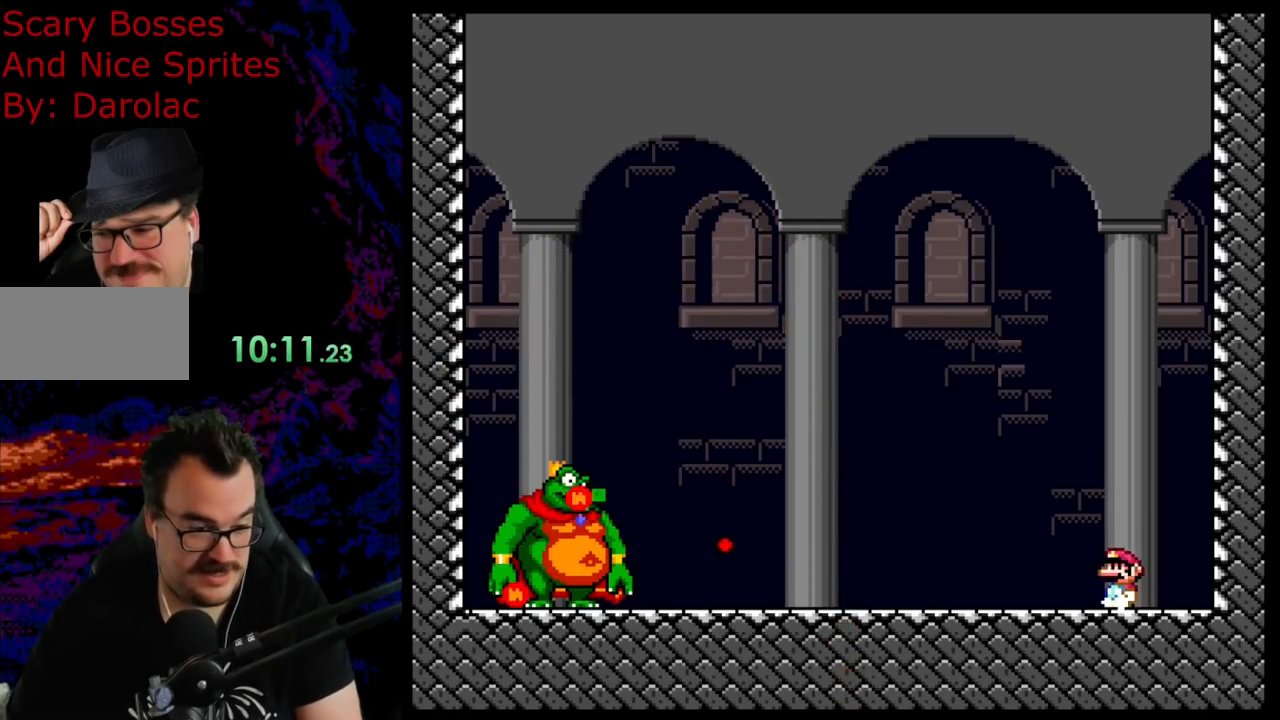
{"buttons": ["Y"], "events": [[50, "DPAD_LEFT", "up"]]}
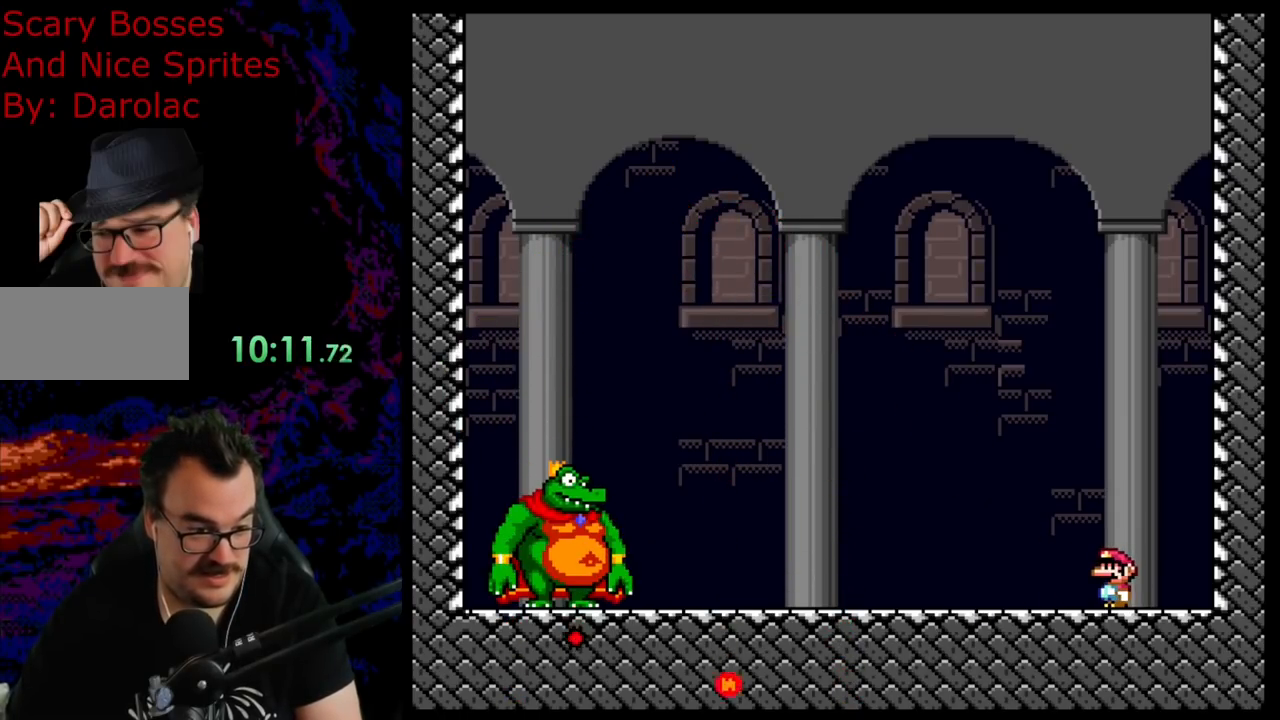
{"buttons": ["Y"], "events": []}
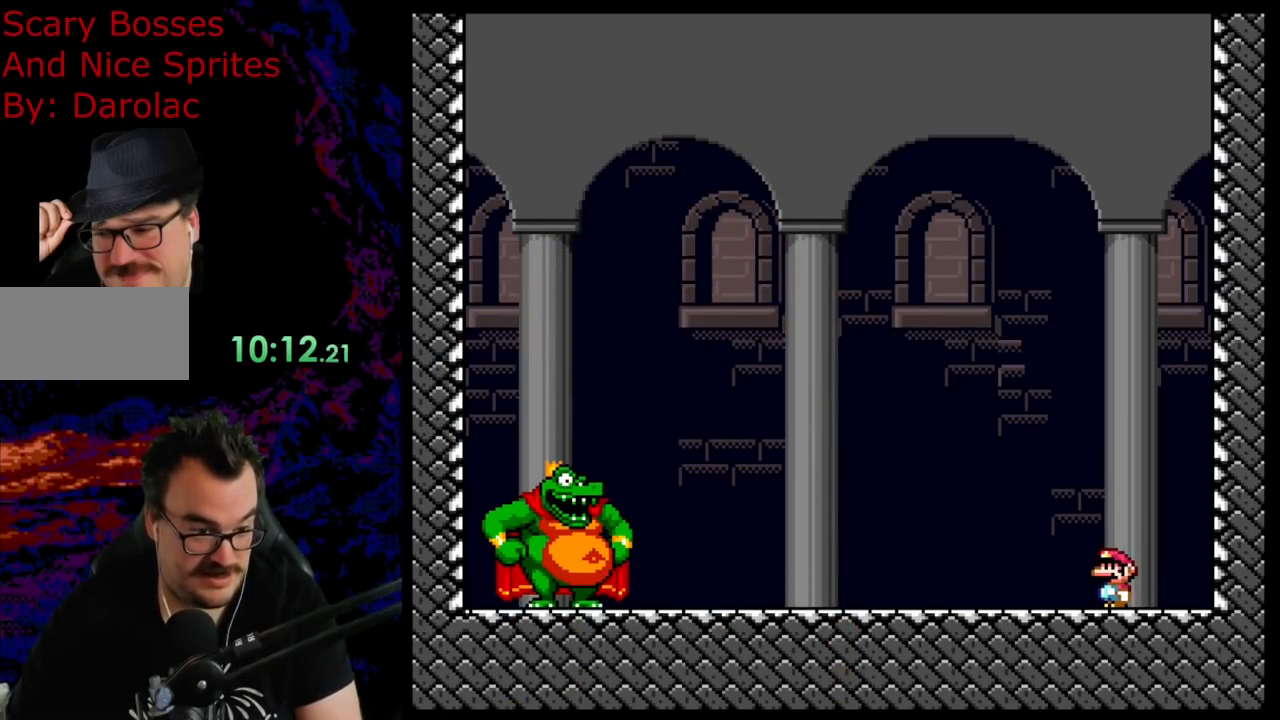
{"buttons": ["Y"], "events": []}
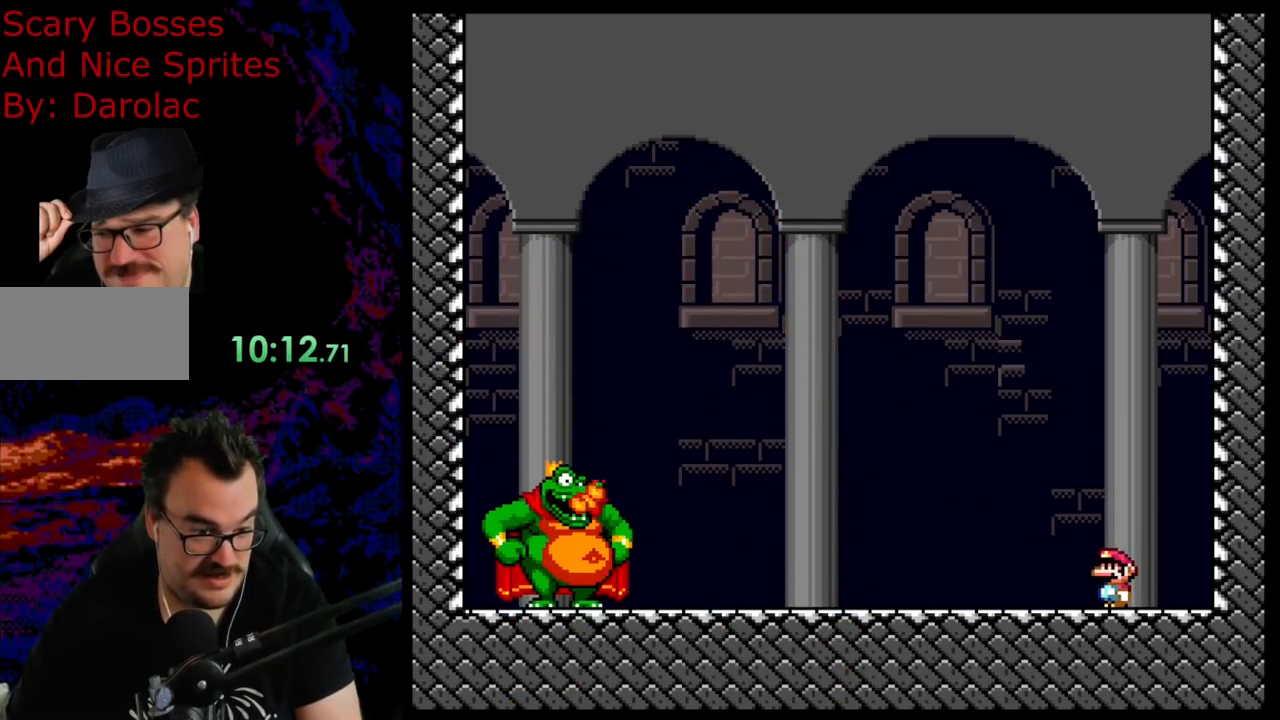
{"buttons": ["Y"], "events": []}
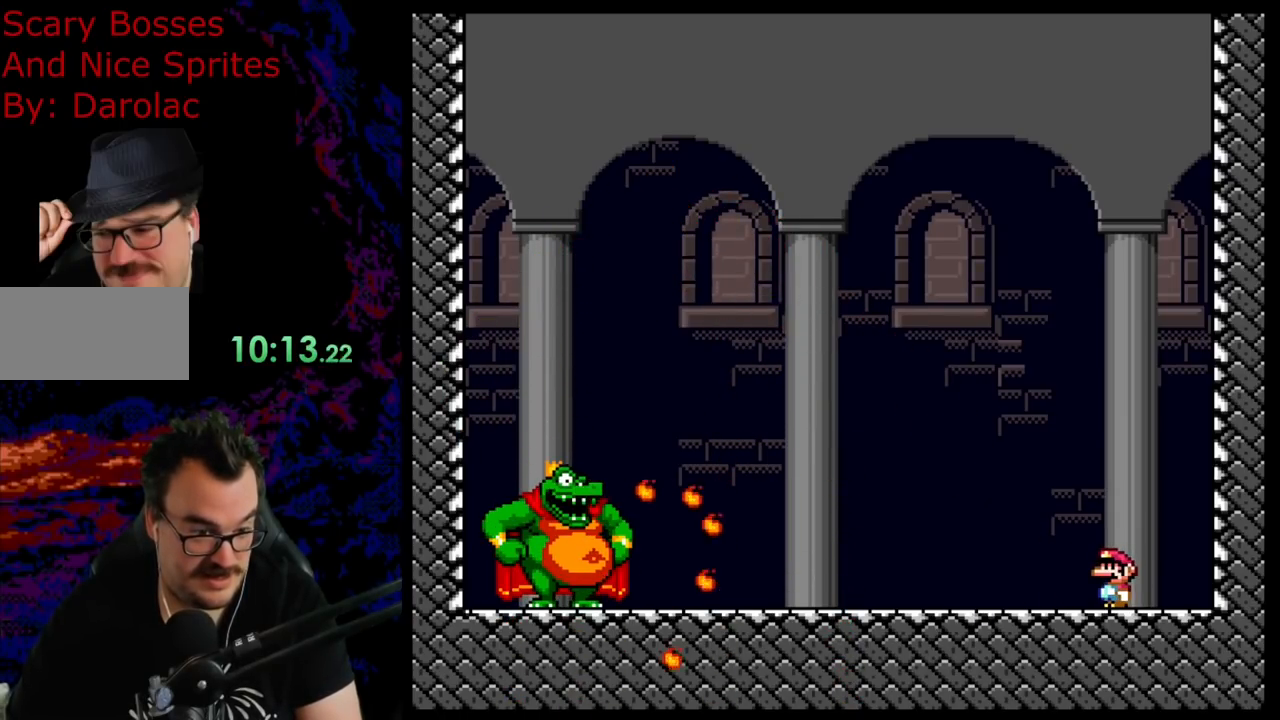
{"buttons": ["Y", "DPAD_RIGHT"], "events": [[267, "DPAD_RIGHT", "down"]]}
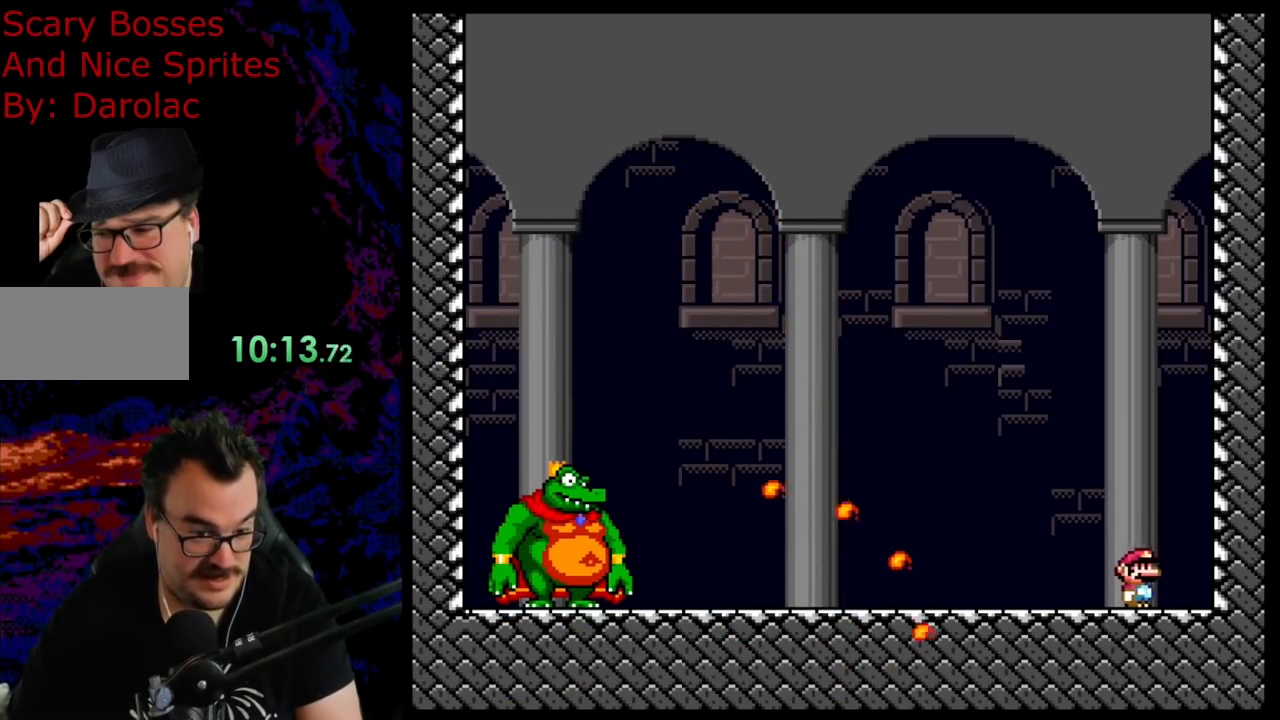
{"buttons": ["Y"], "events": [[17, "B", "down"], [50, "DPAD_DOWN", "down"], [50, "DPAD_LEFT", "down"], [50, "DPAD_RIGHT", "up"], [67, "DPAD_DOWN", "up"], [400, "B", "up"], [467, "DPAD_LEFT", "up"]]}
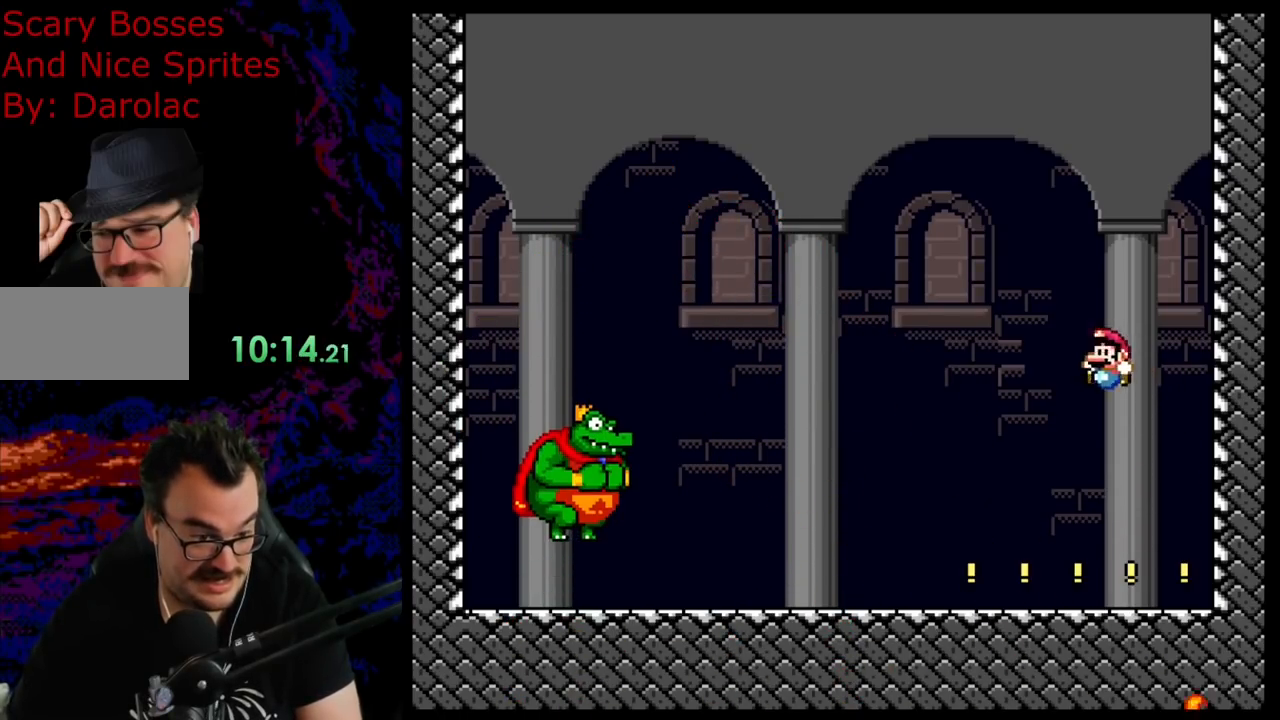
{"buttons": ["B", "Y", "DPAD_LEFT"], "events": [[17, "DPAD_RIGHT", "down"], [233, "DPAD_DOWN", "down"], [233, "DPAD_RIGHT", "up"], [250, "DPAD_DOWN", "up"], [250, "DPAD_LEFT", "down"], [417, "B", "down"]]}
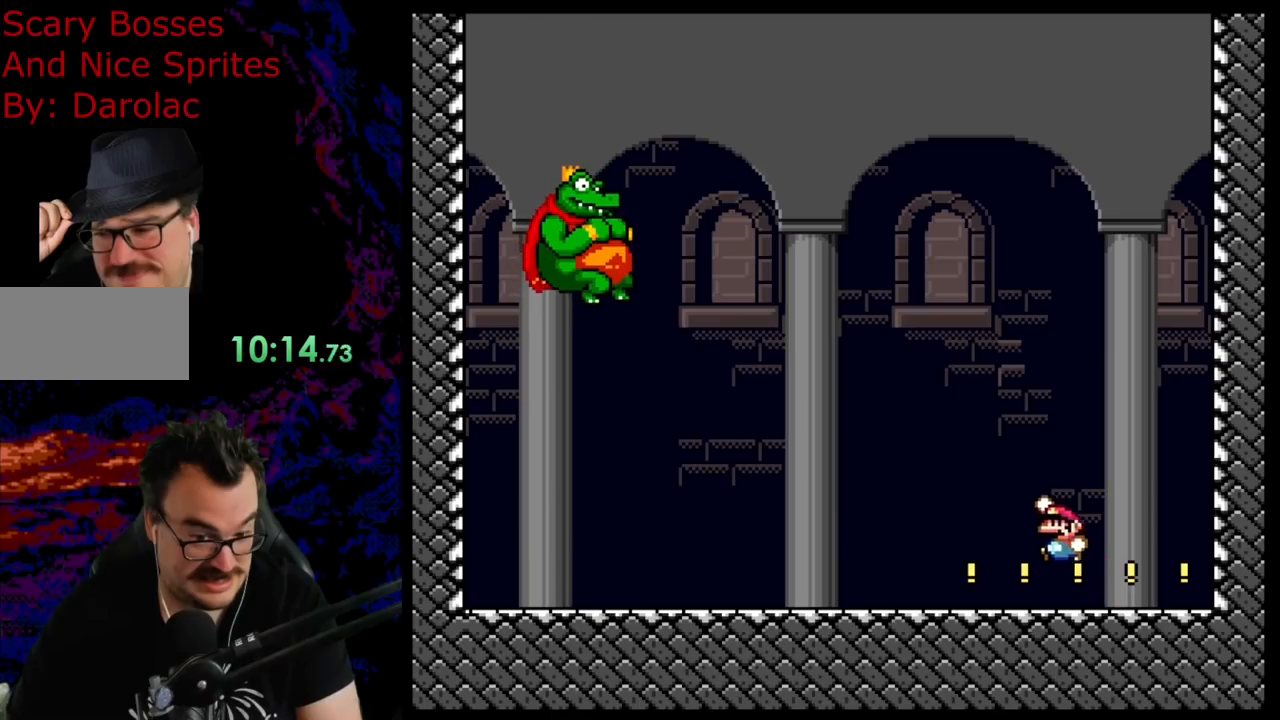
{"buttons": ["B", "Y", "DPAD_RIGHT"], "events": [[83, "B", "up"], [217, "B", "down"], [417, "DPAD_LEFT", "up"], [483, "DPAD_RIGHT", "down"]]}
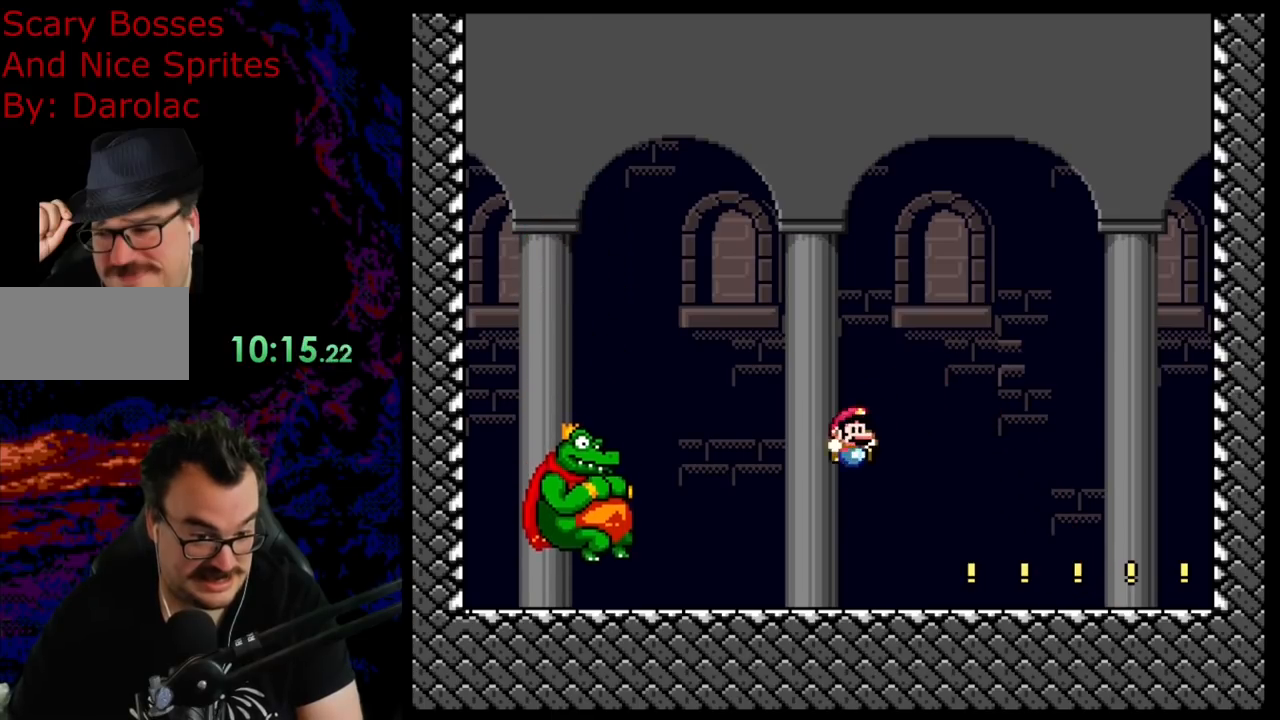
{"buttons": ["Y"], "events": [[100, "DPAD_RIGHT", "up"], [233, "B", "up"]]}
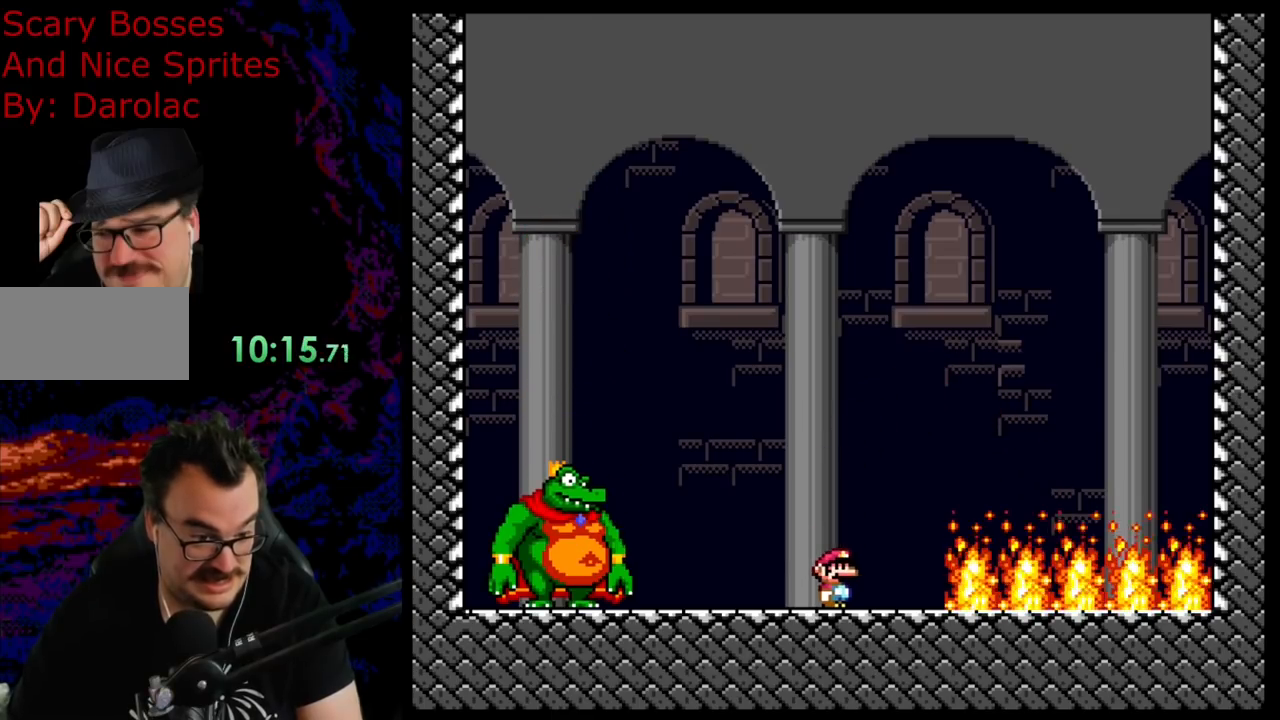
{"buttons": ["Y"], "events": []}